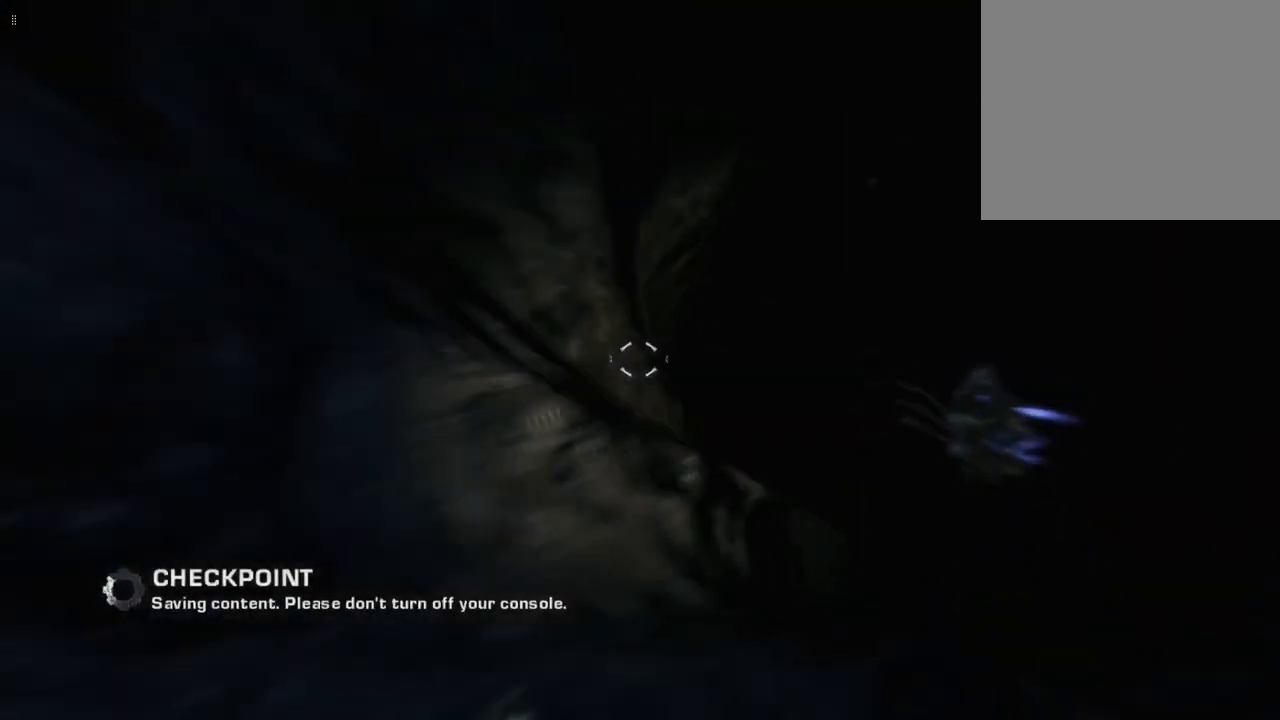
Gameplay with a controller (Xbox layout); each line is a JSON object with the inputs held at the frame after it. "events" lists button and stick changes between this image and that frame as [ms after this image, input, new state], when the widget could be followed in between.
{"buttons": [], "left_stick": "center", "right_stick": "center", "events": [[33, "right_stick", "right"], [267, "right_stick", "center"]]}
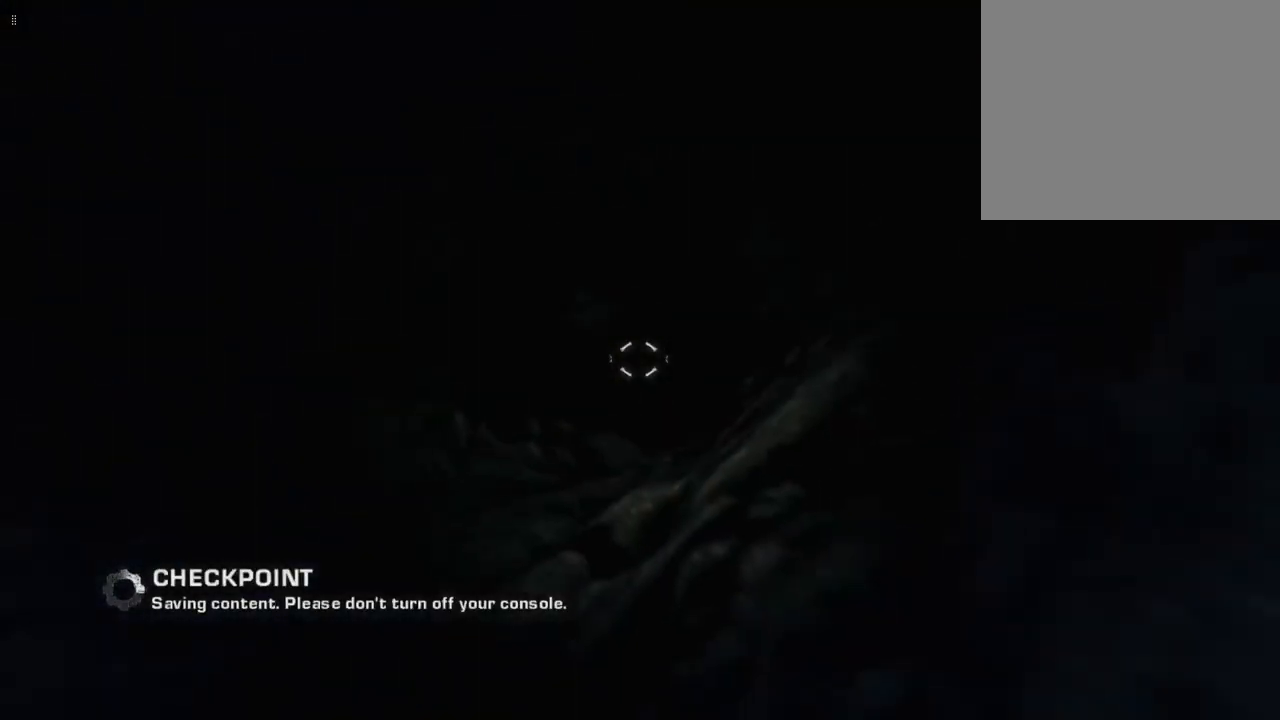
{"buttons": [], "left_stick": "center", "right_stick": "center", "events": []}
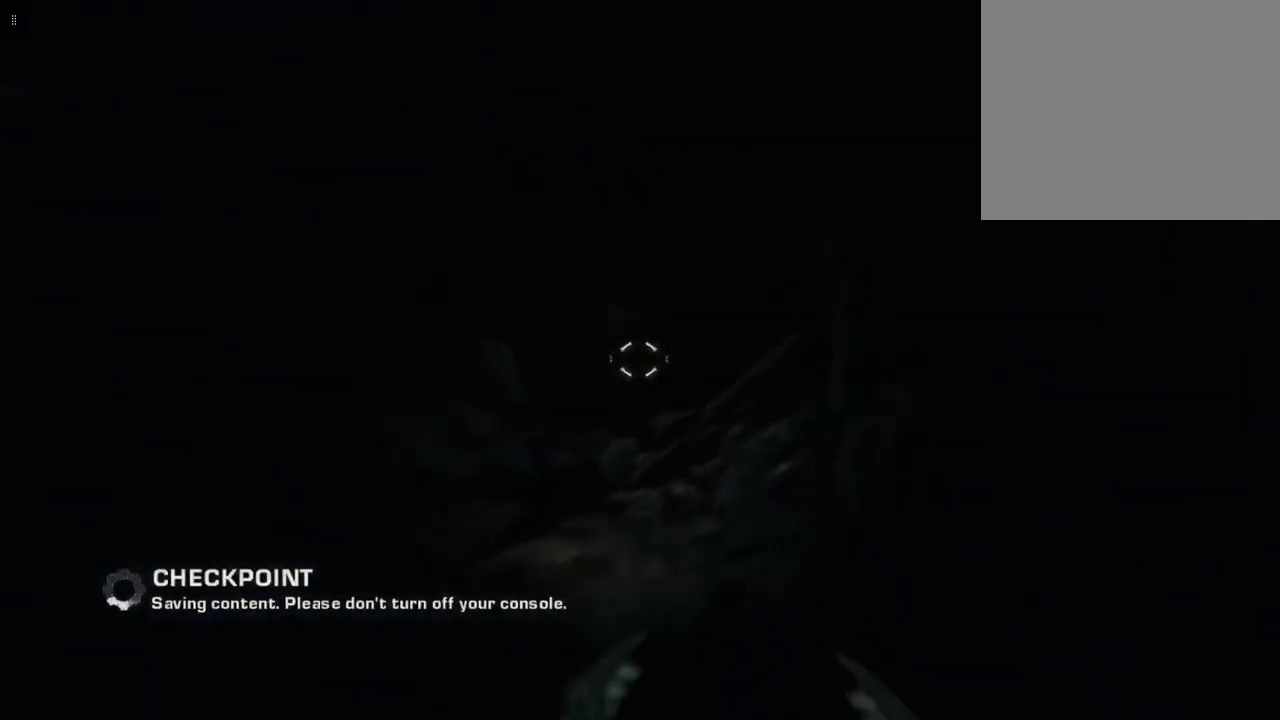
{"buttons": [], "left_stick": "center", "right_stick": "center", "events": [[100, "right_stick", "up"], [167, "right_stick", "up-right"], [367, "right_stick", "center"]]}
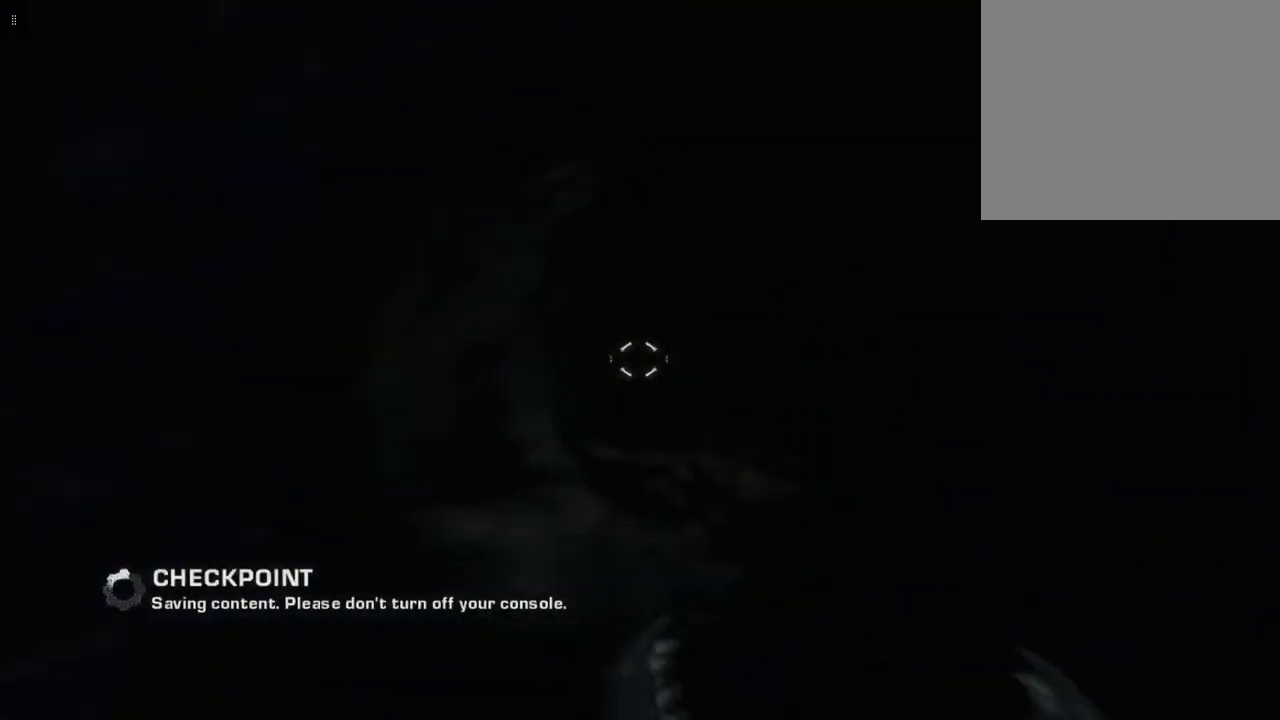
{"buttons": [], "left_stick": "center", "right_stick": "center", "events": [[233, "right_stick", "right"], [333, "right_stick", "center"]]}
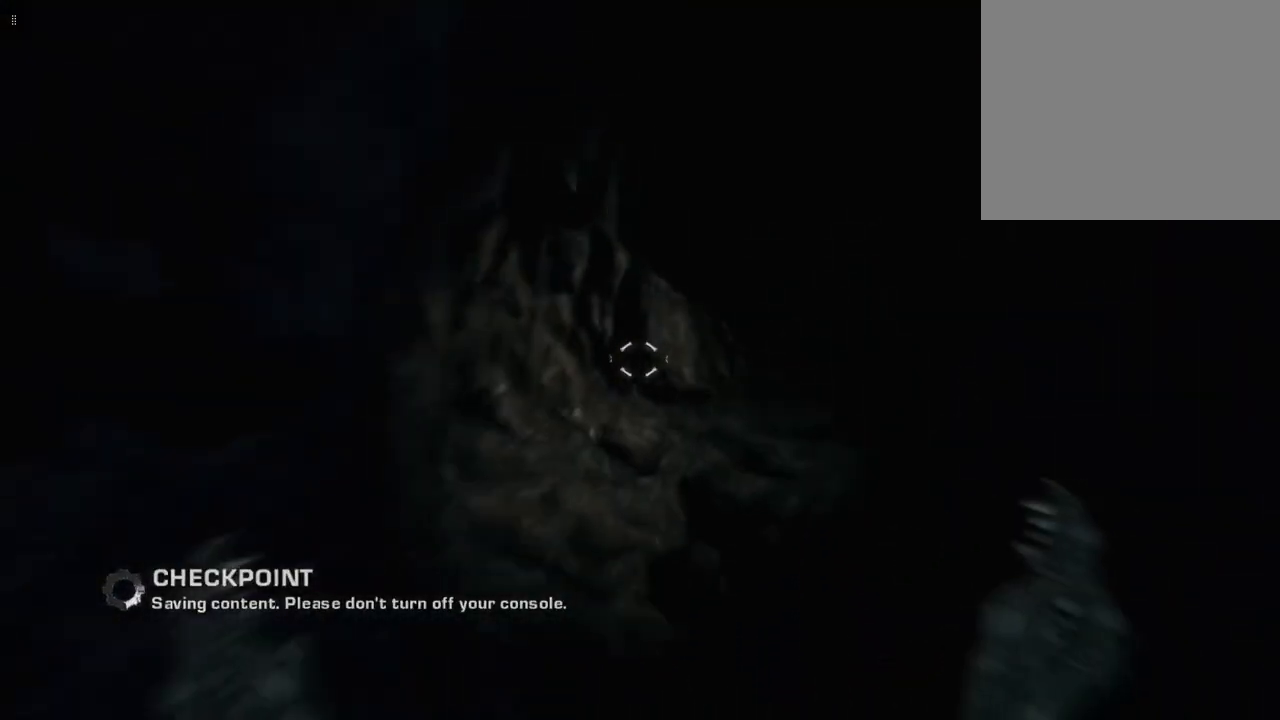
{"buttons": [], "left_stick": "center", "right_stick": "center", "events": [[200, "right_stick", "up-right"], [400, "right_stick", "center"]]}
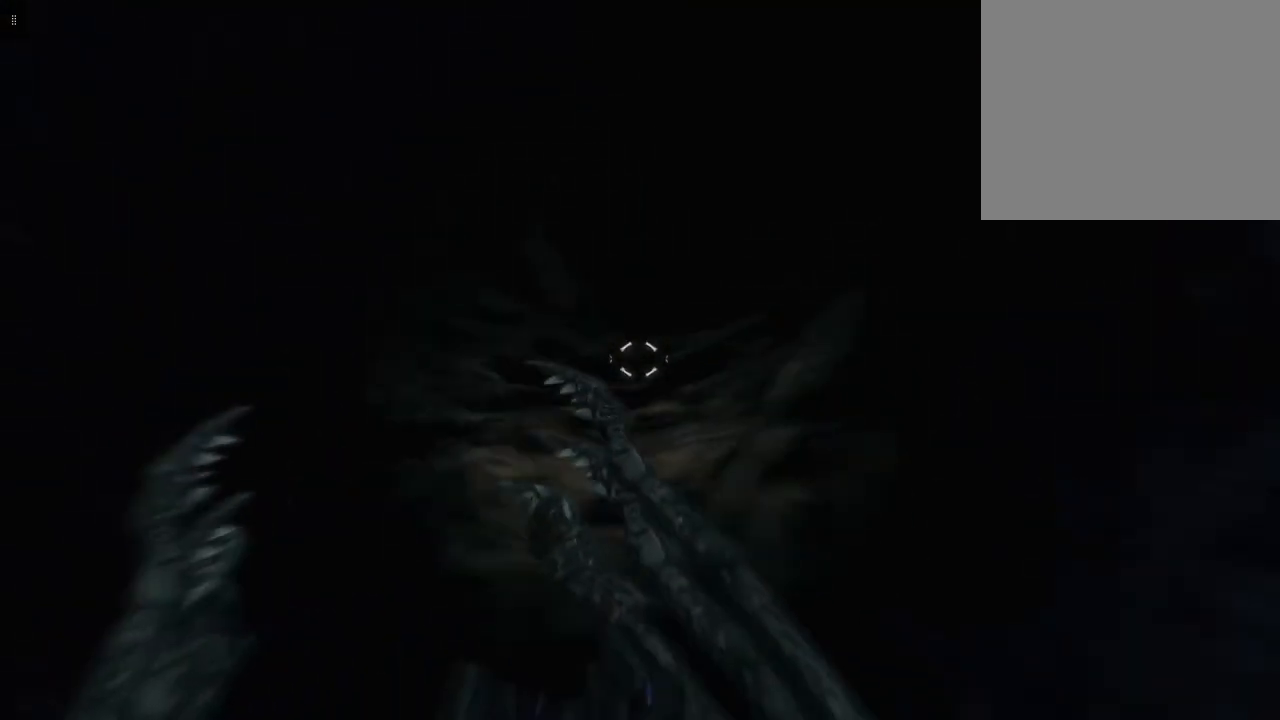
{"buttons": [], "left_stick": "center", "right_stick": "center", "events": [[267, "right_stick", "up-left"], [467, "right_stick", "center"]]}
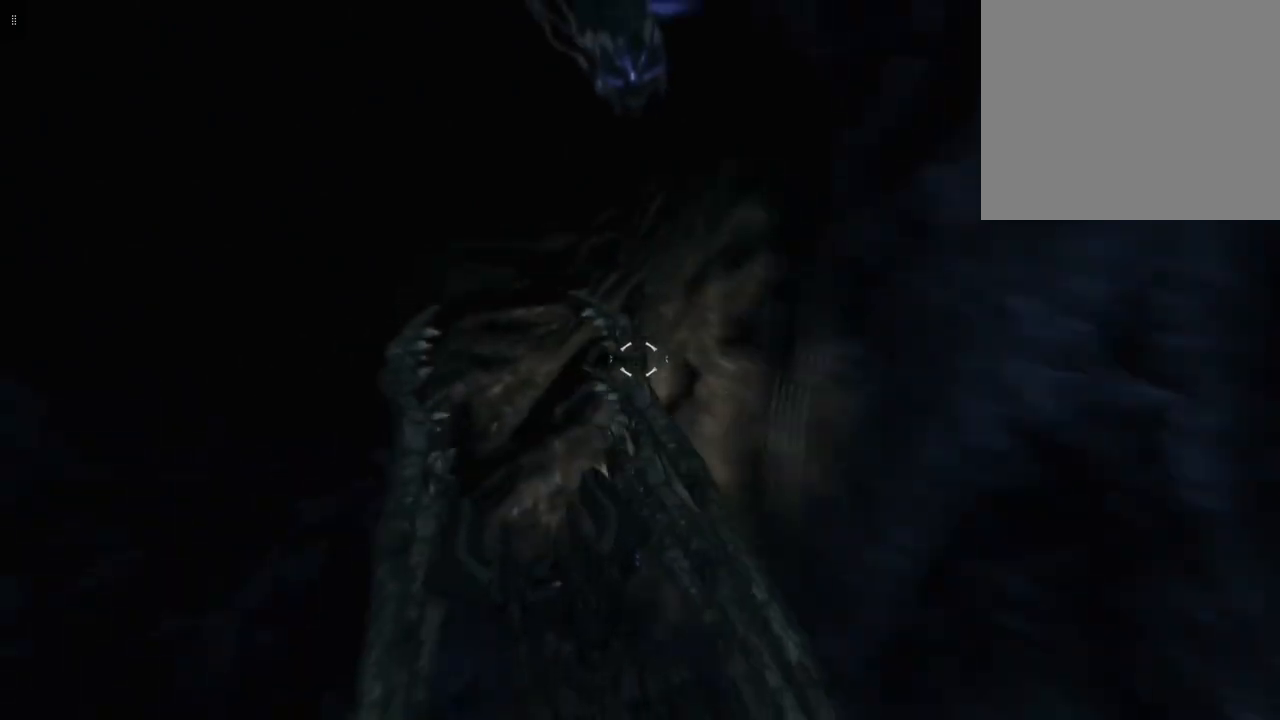
{"buttons": [], "left_stick": "center", "right_stick": "center", "events": [[233, "right_stick", "up"], [500, "right_stick", "center"]]}
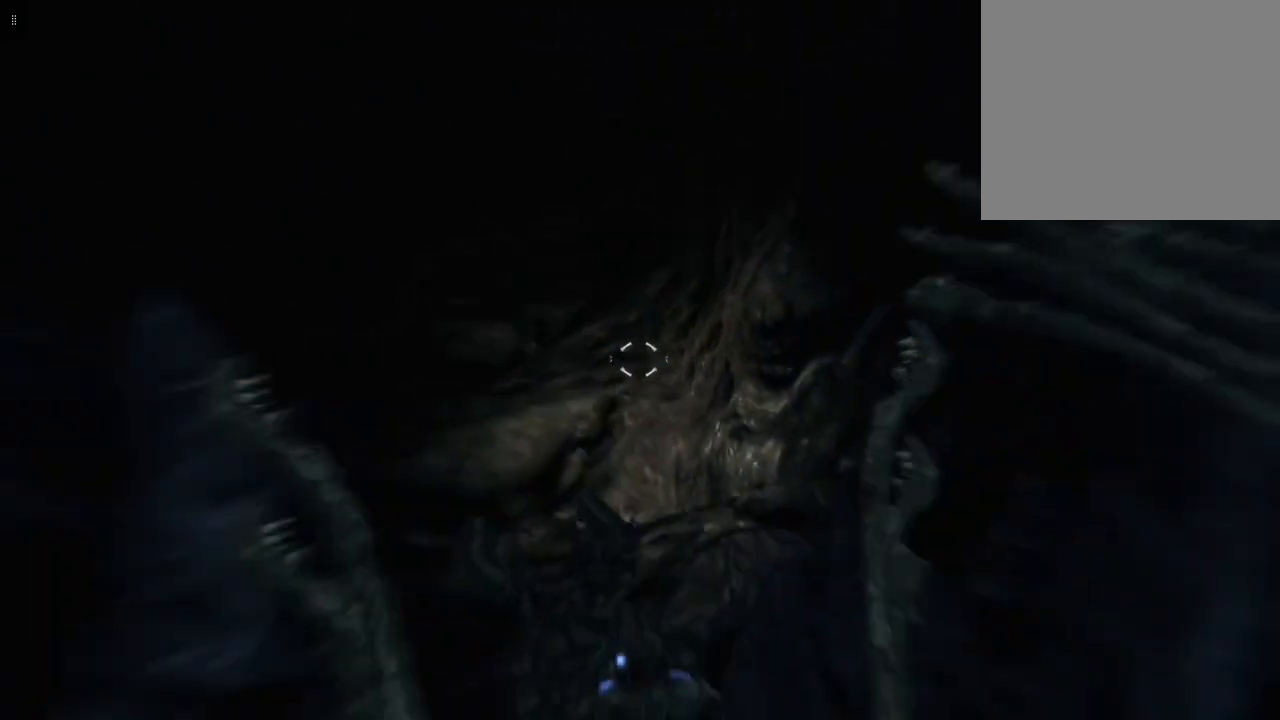
{"buttons": [], "left_stick": "center", "right_stick": "center", "events": []}
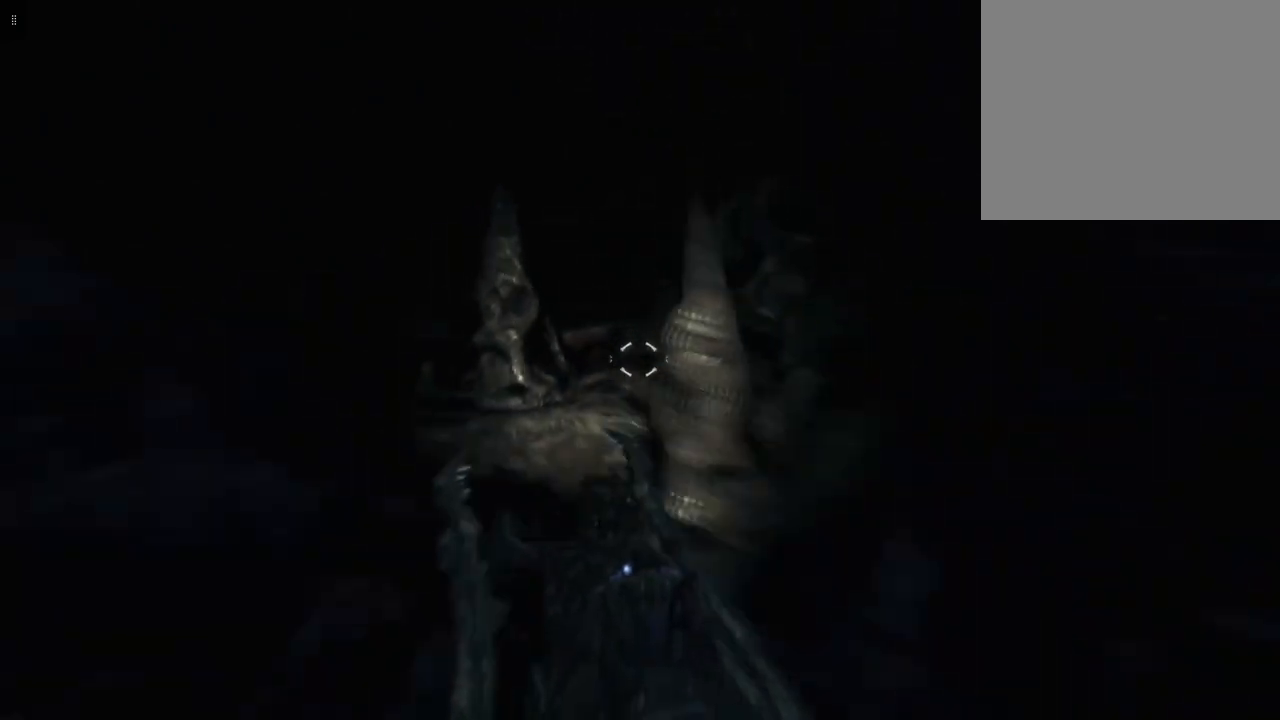
{"buttons": [], "left_stick": "center", "right_stick": "up-left", "events": [[367, "right_stick", "up-left"]]}
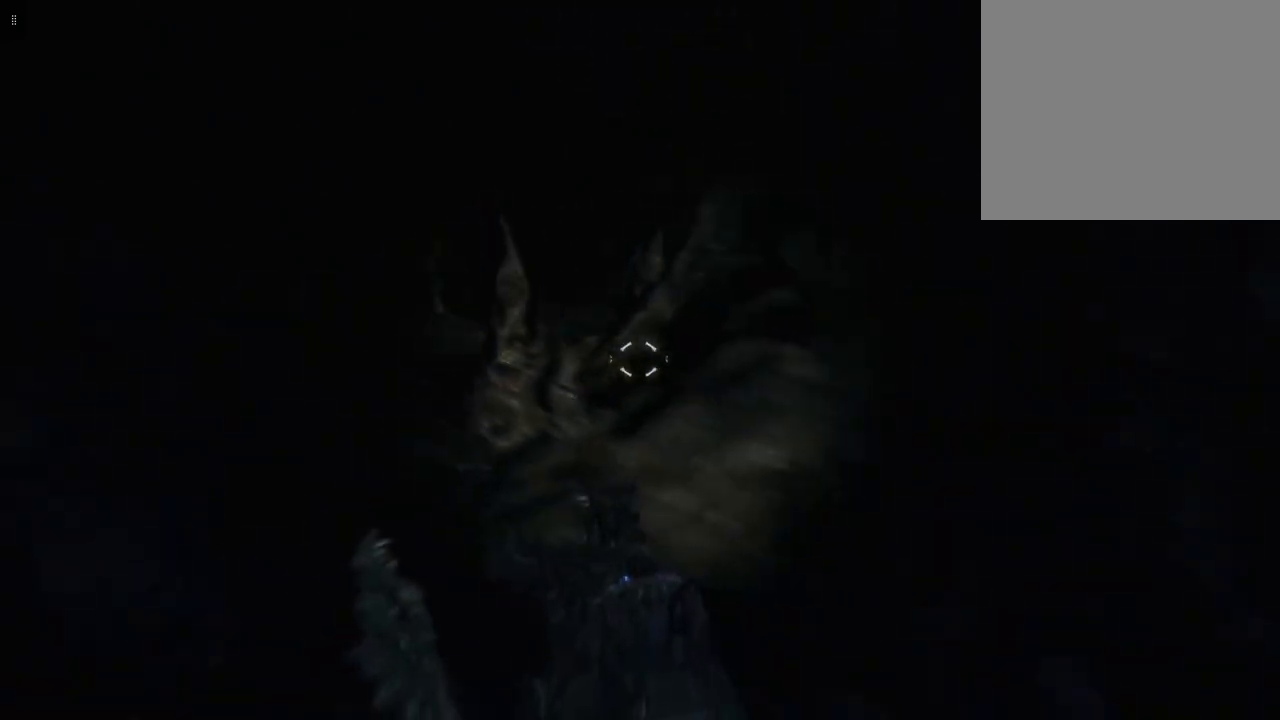
{"buttons": [], "left_stick": "center", "right_stick": "center", "events": [[200, "right_stick", "center"]]}
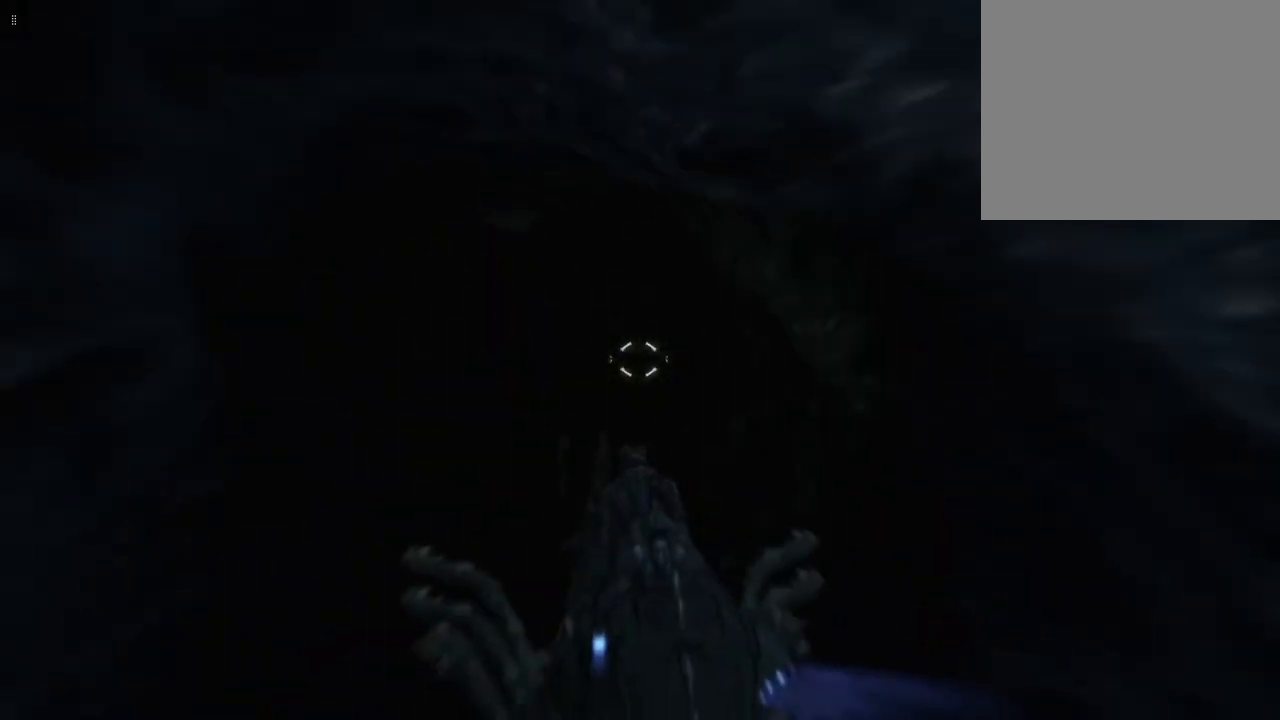
{"buttons": [], "left_stick": "center", "right_stick": "center", "events": [[100, "right_stick", "down"], [233, "right_stick", "down-left"], [333, "right_stick", "center"]]}
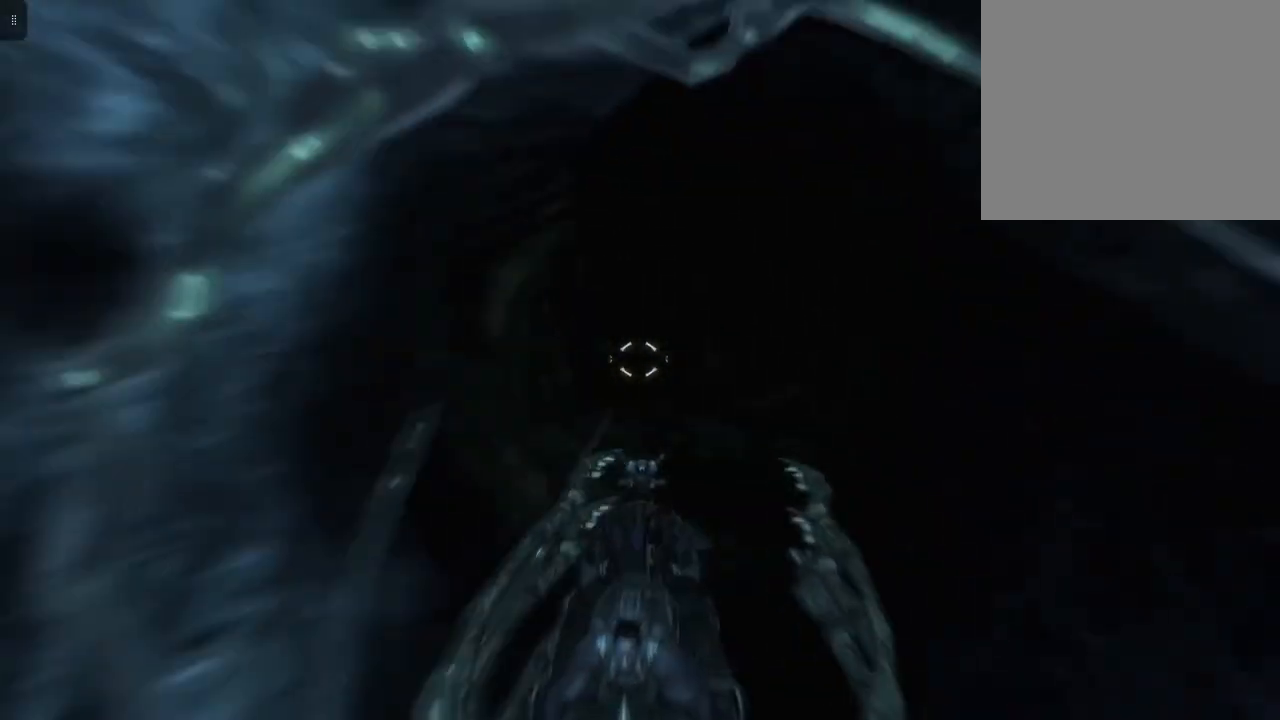
{"buttons": [], "left_stick": "center", "right_stick": "right", "events": [[367, "right_stick", "right"]]}
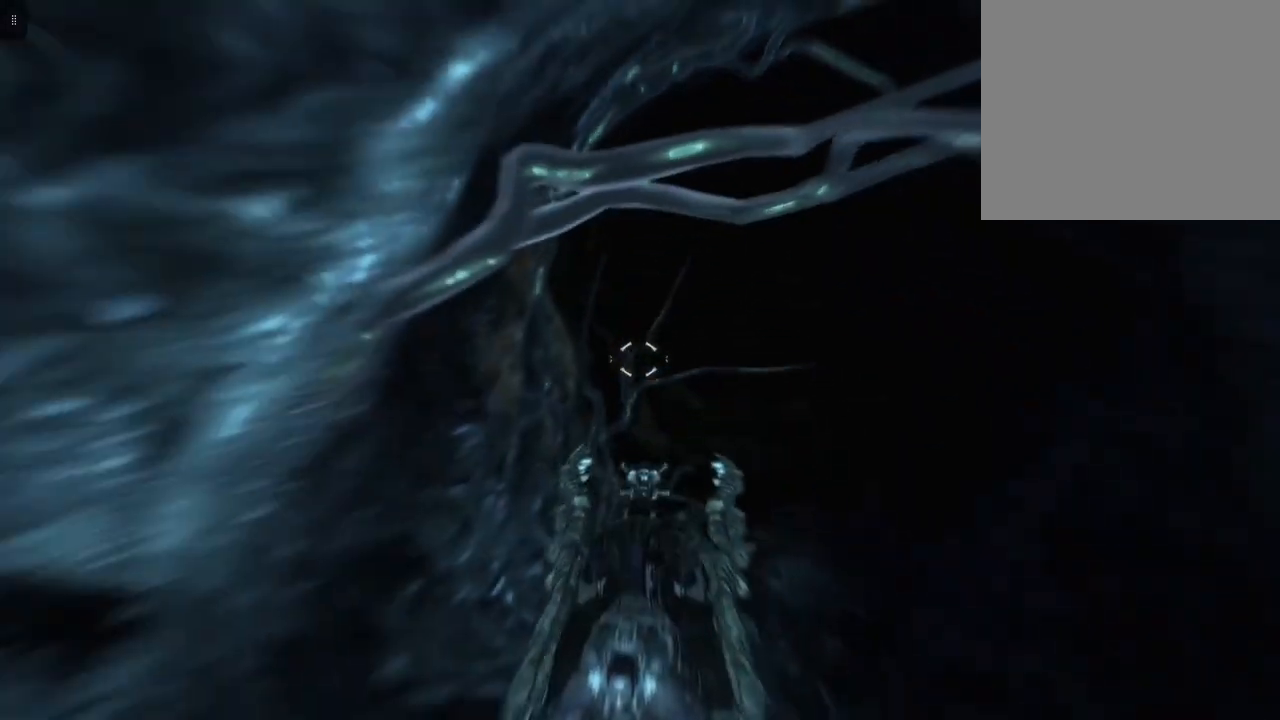
{"buttons": [], "left_stick": "center", "right_stick": "center", "events": [[33, "right_stick", "center"]]}
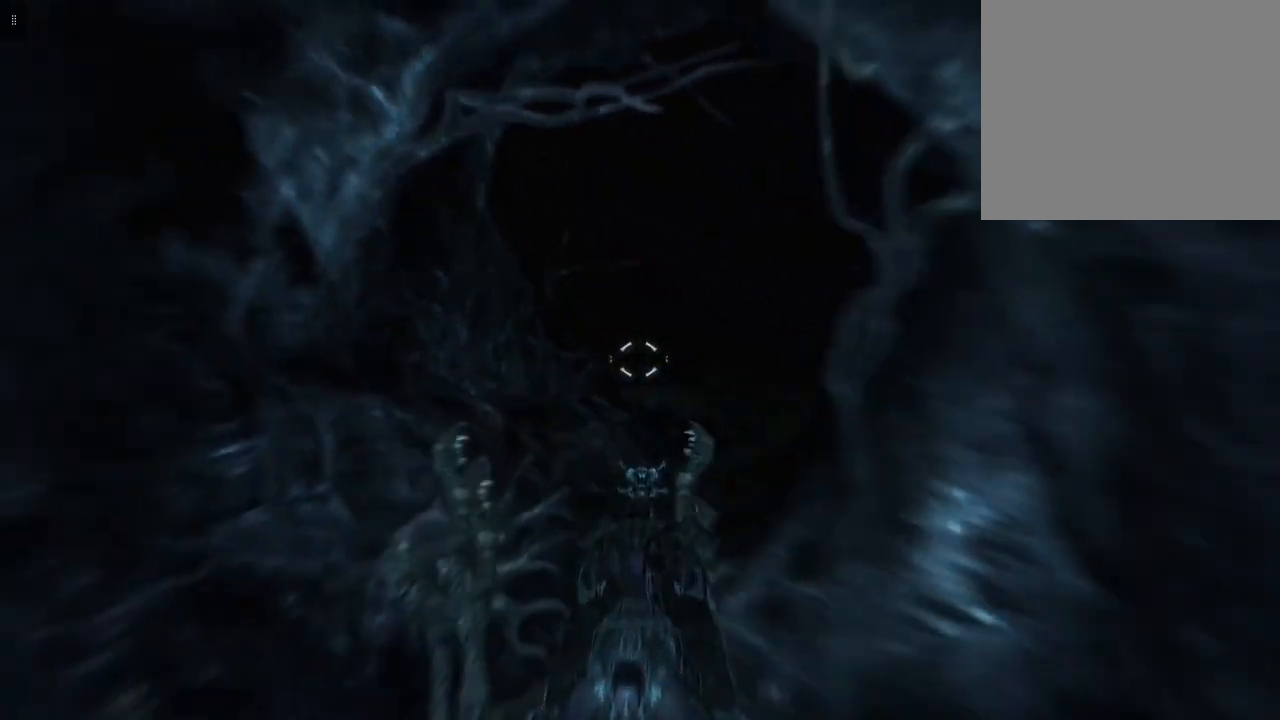
{"buttons": [], "left_stick": "center", "right_stick": "center", "events": [[33, "right_stick", "up"], [233, "right_stick", "center"]]}
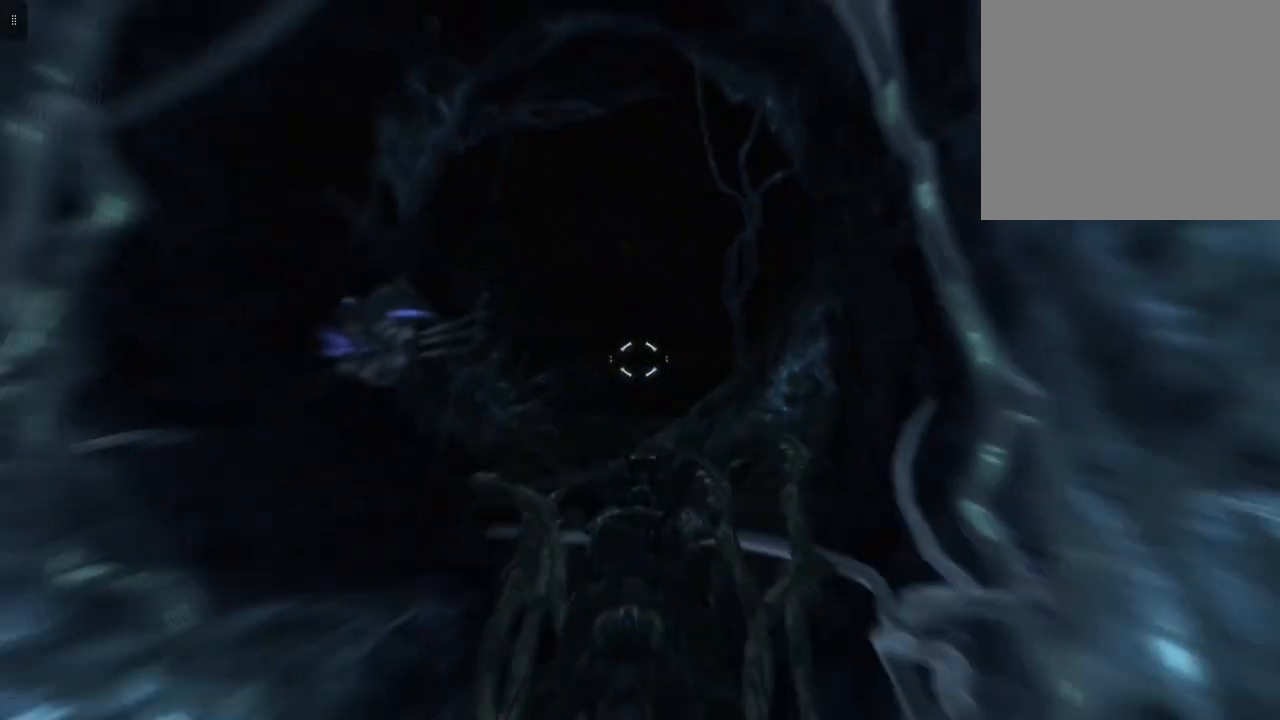
{"buttons": [], "left_stick": "center", "right_stick": "center", "events": [[67, "right_stick", "up-left"], [200, "right_stick", "center"]]}
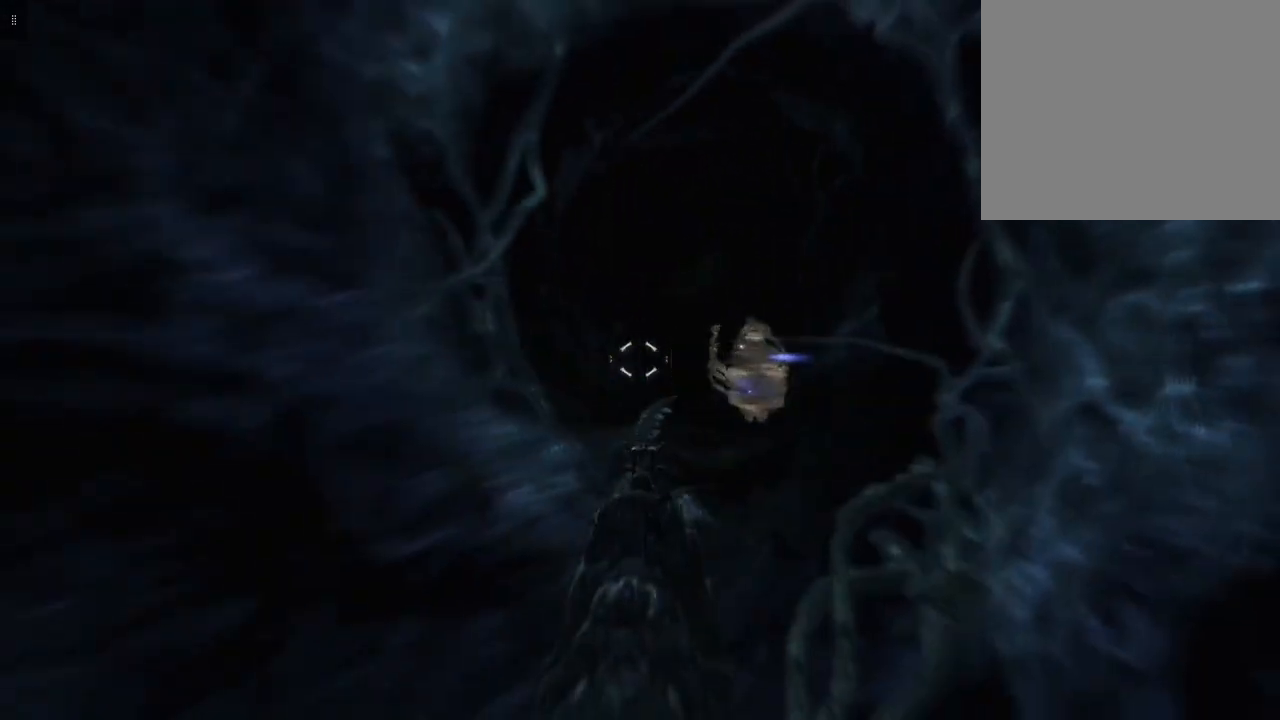
{"buttons": [], "left_stick": "center", "right_stick": "center", "events": [[200, "right_stick", "right"], [433, "right_stick", "center"]]}
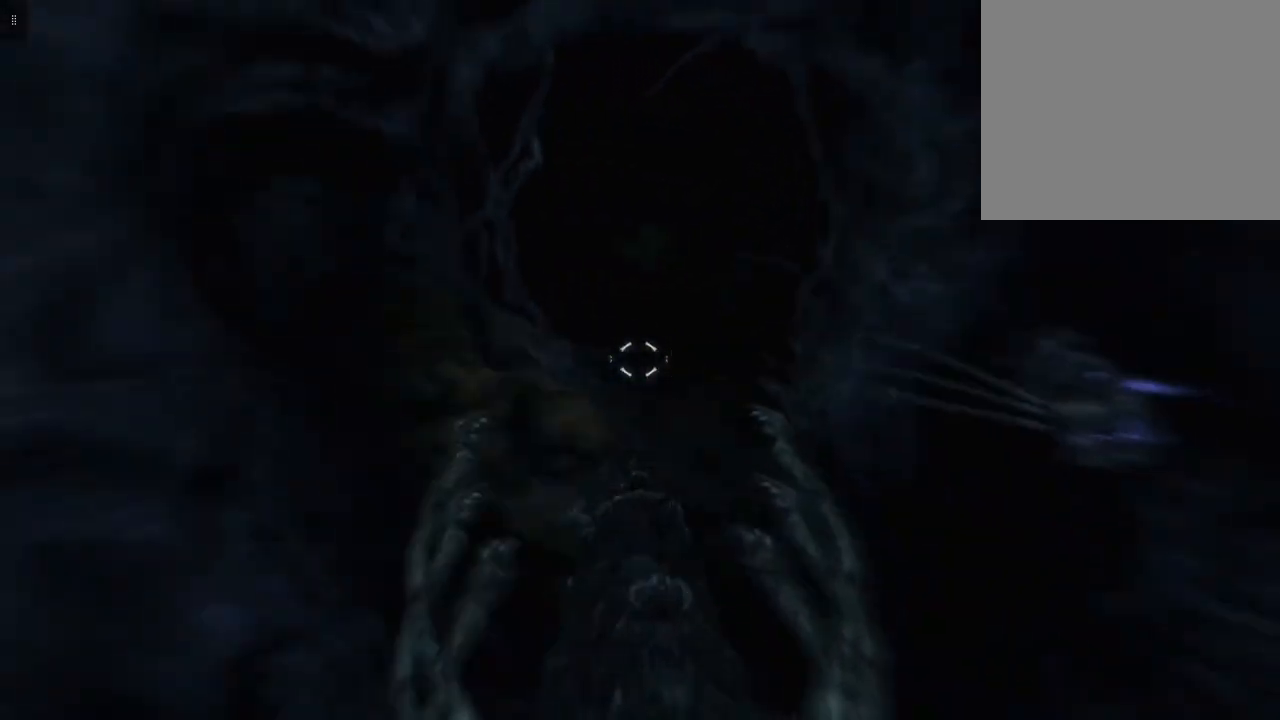
{"buttons": [], "left_stick": "center", "right_stick": "center", "events": []}
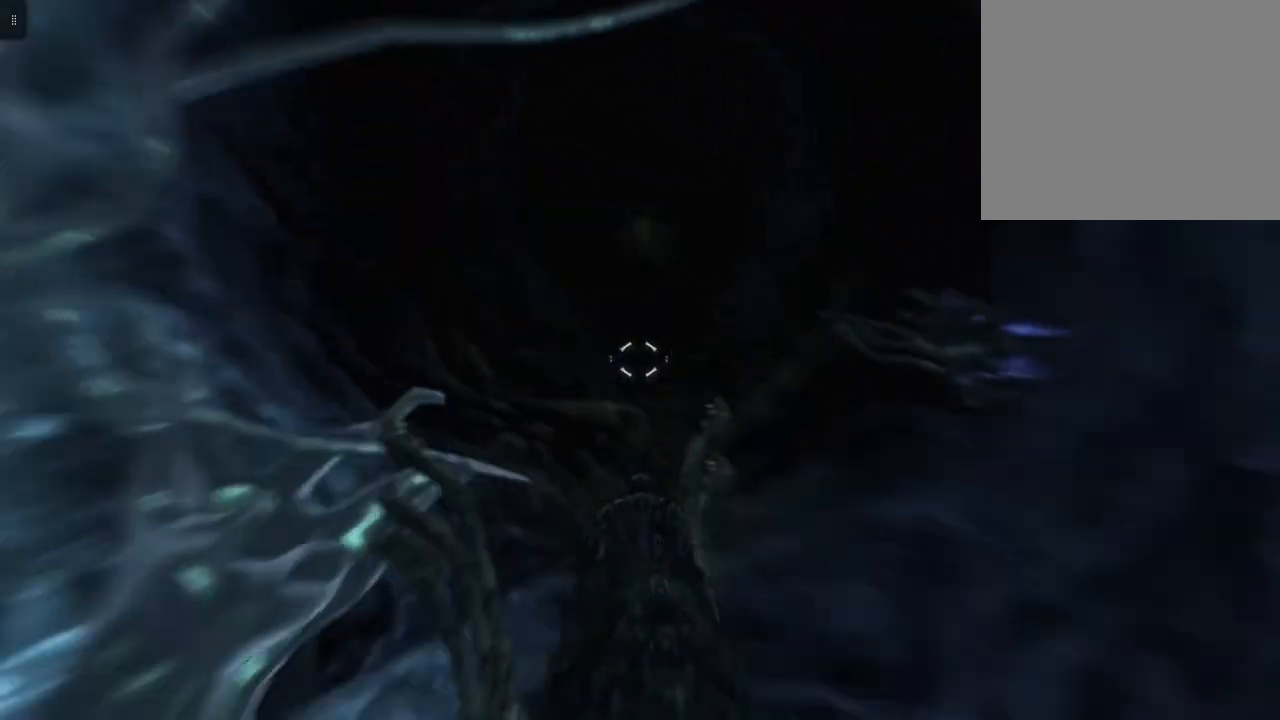
{"buttons": [], "left_stick": "center", "right_stick": "center", "events": []}
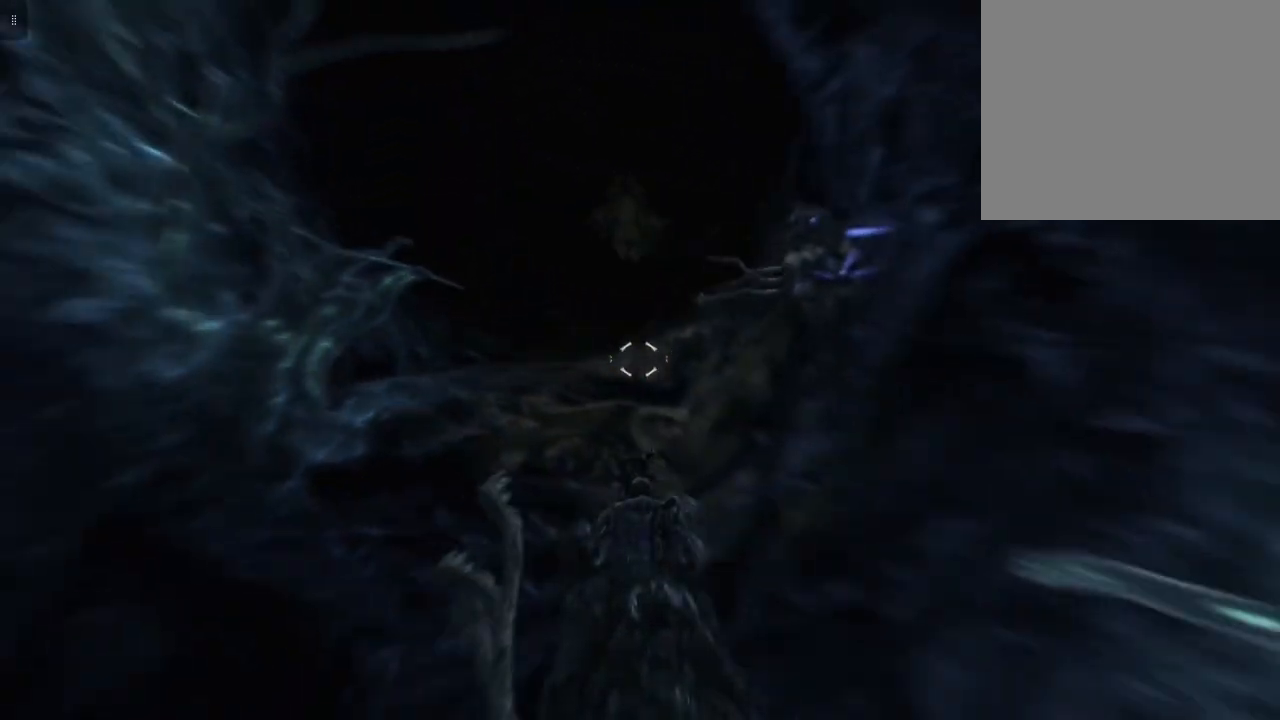
{"buttons": [], "left_stick": "center", "right_stick": "center", "events": [[133, "right_stick", "up-left"], [300, "right_stick", "center"]]}
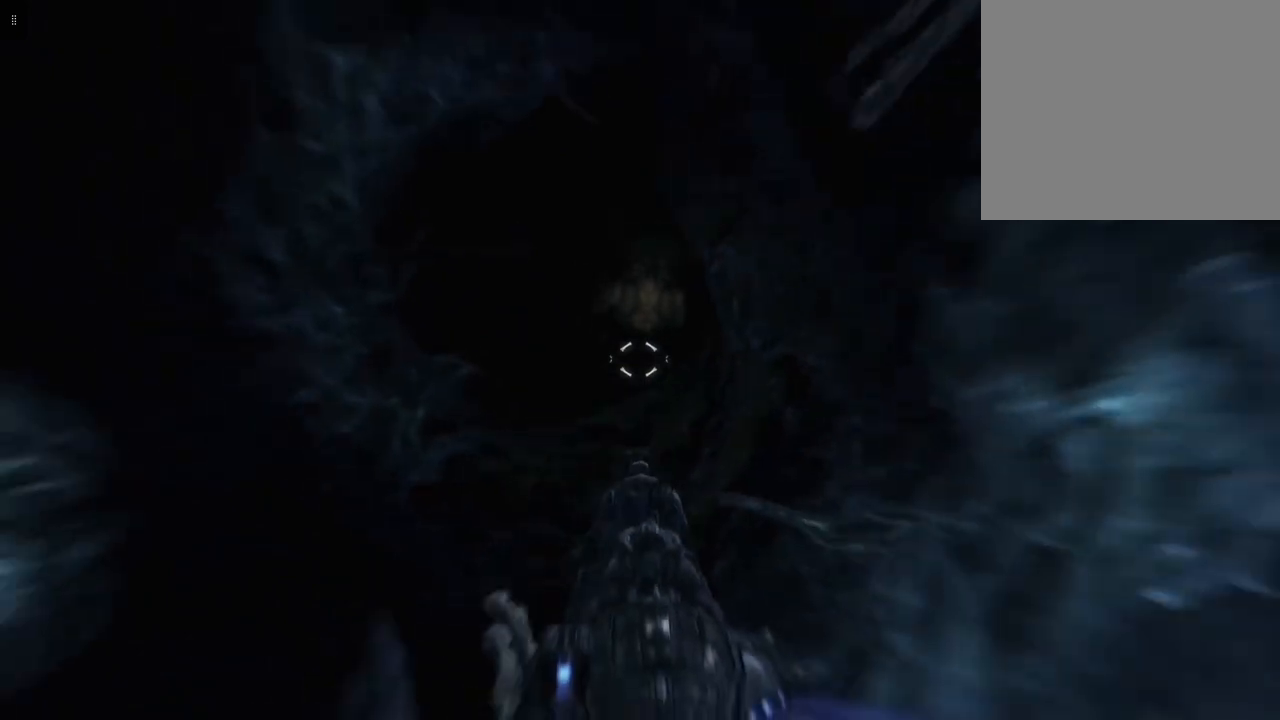
{"buttons": [], "left_stick": "center", "right_stick": "left", "events": [[467, "right_stick", "left"]]}
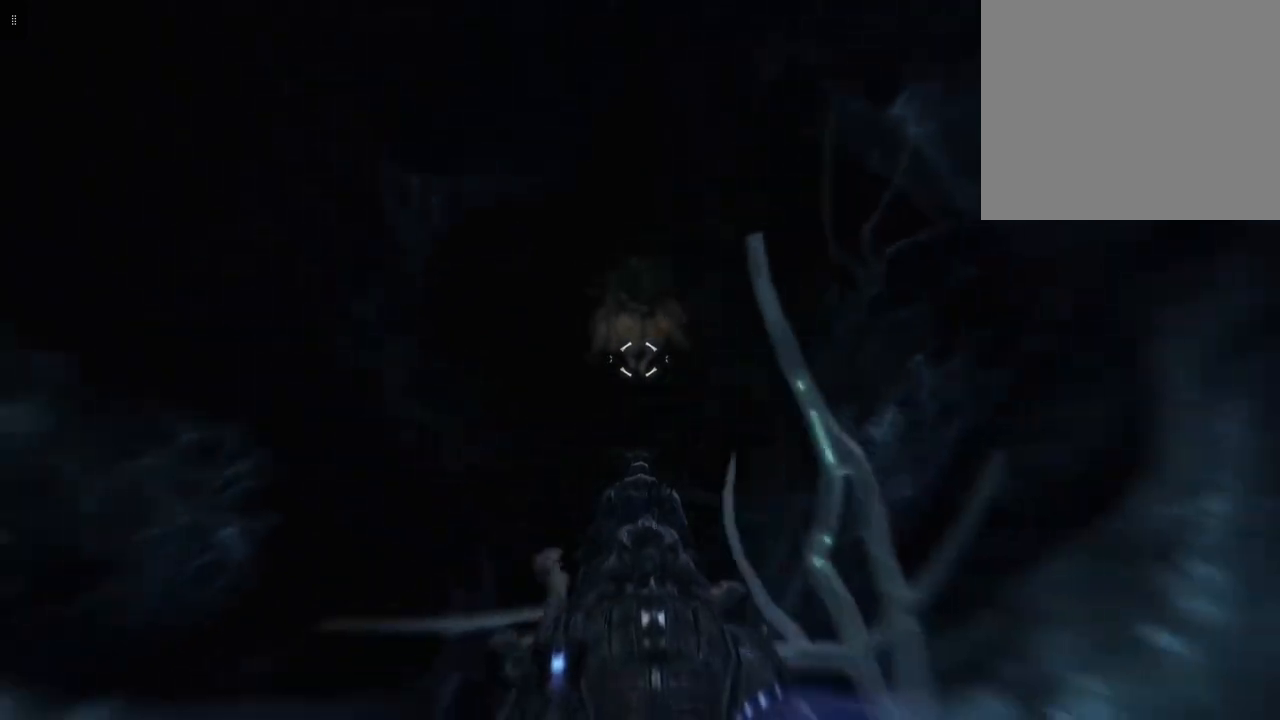
{"buttons": [], "left_stick": "center", "right_stick": "right", "events": [[167, "right_stick", "center"], [467, "right_stick", "right"]]}
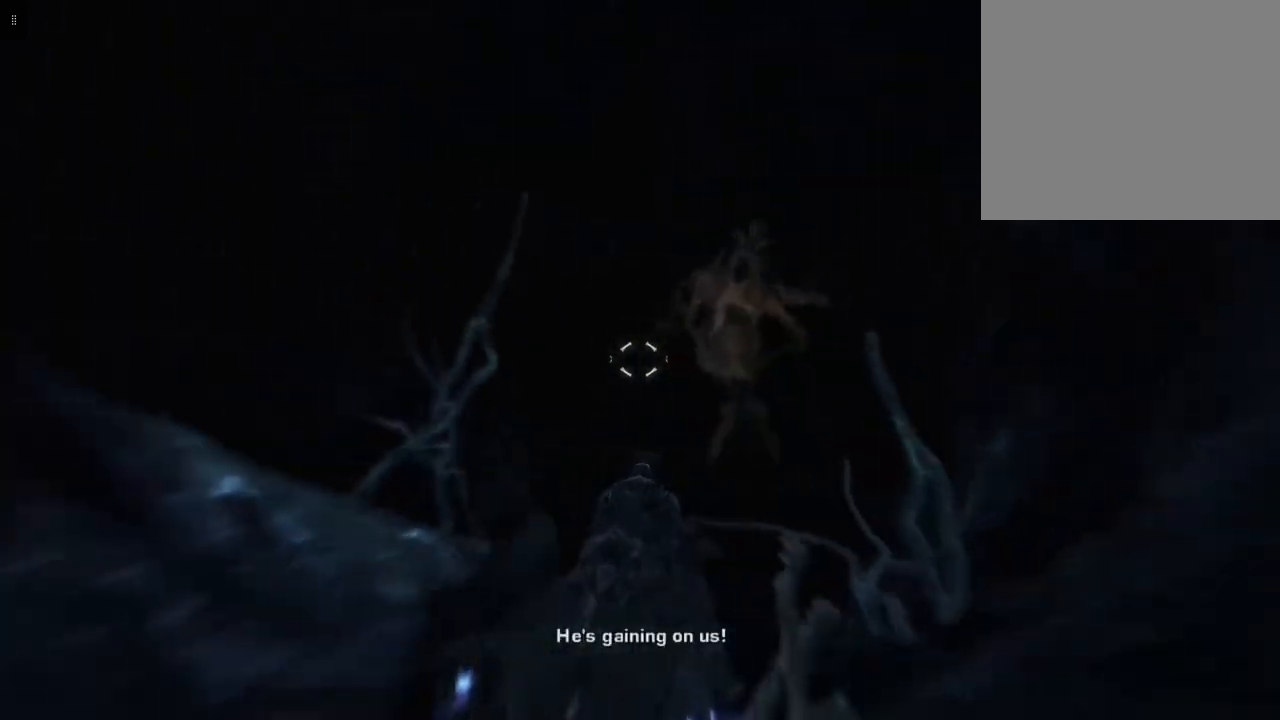
{"buttons": [], "left_stick": "center", "right_stick": "up-right", "events": [[100, "right_stick", "center"], [467, "right_stick", "up-right"]]}